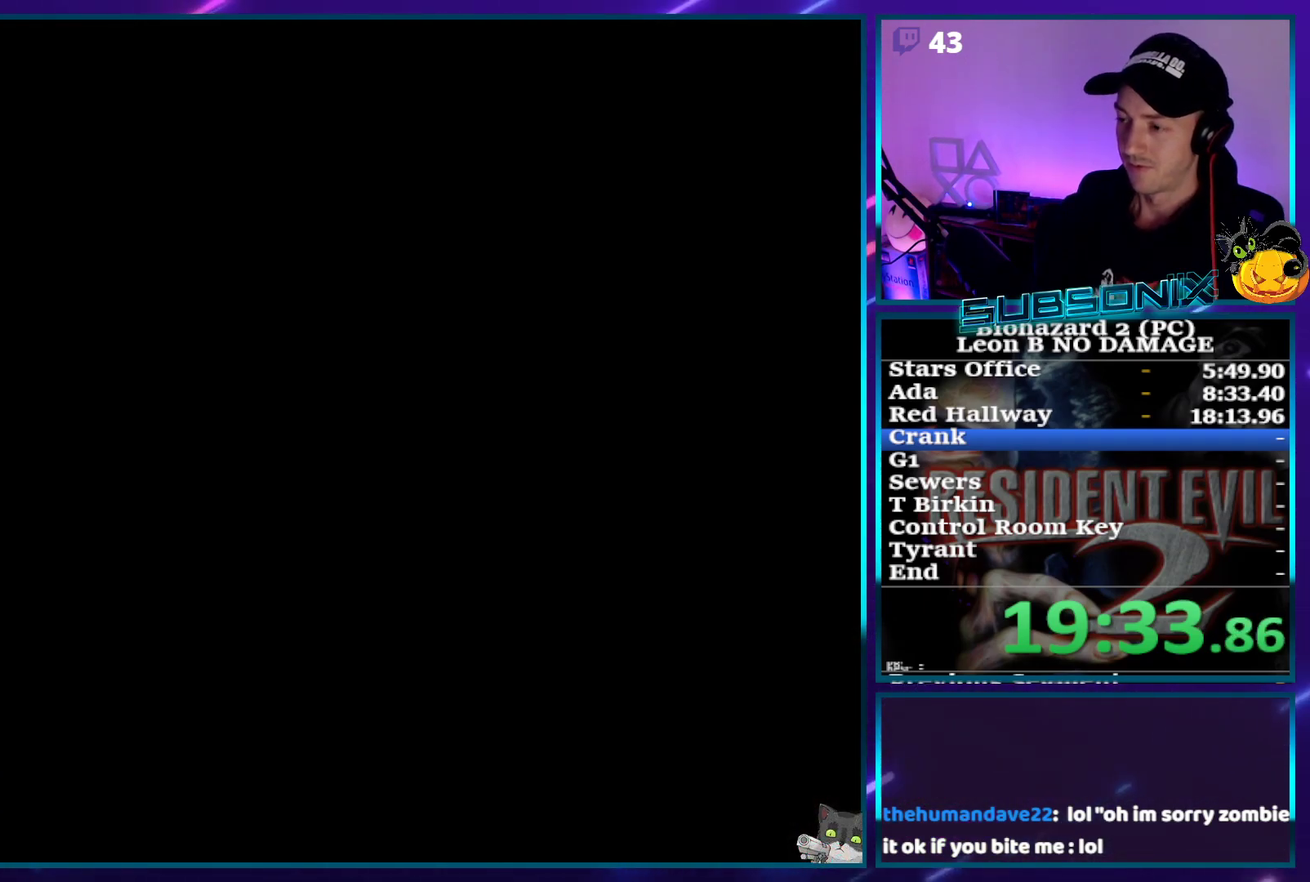
Gameplay with a controller (PlayStation layout); each line is a JSON object with the inputs held at the frame after it. "events" lists button and stick changes between this image and that frame as [ms after this image, input, new state], when the widget could be followed in between. Not read: L3 R3 left_stick right_stick.
{"buttons": [], "events": []}
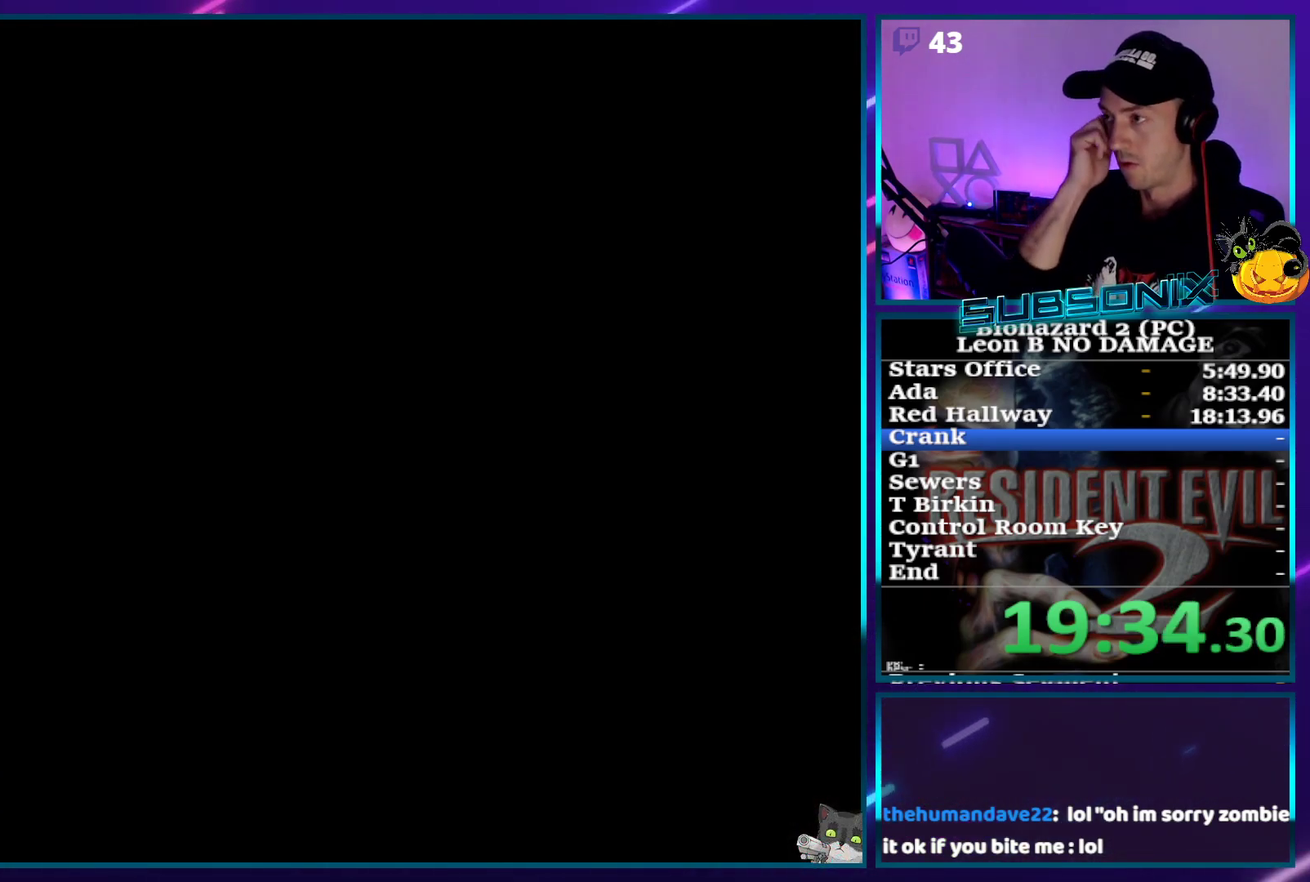
{"buttons": [], "events": []}
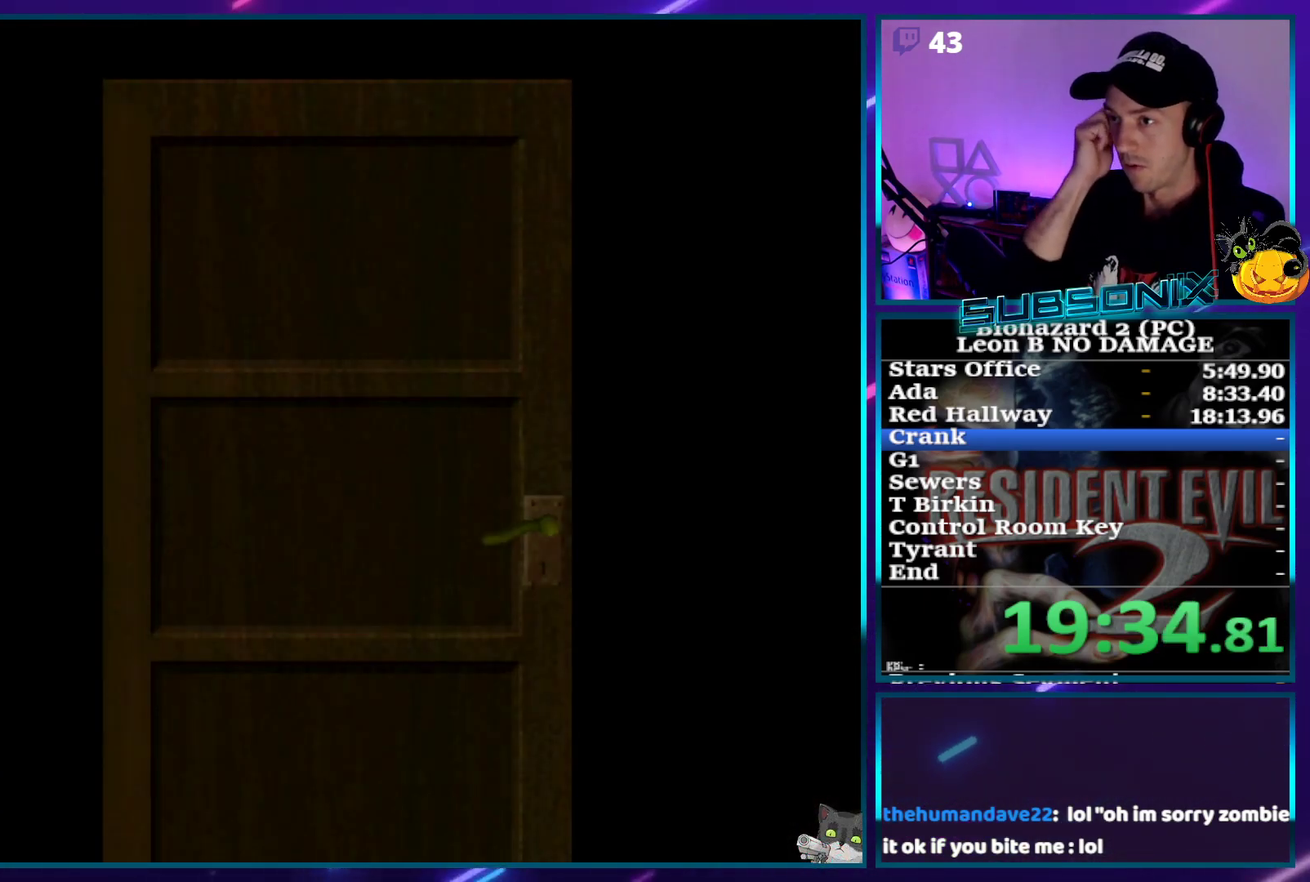
{"buttons": ["DPAD_UP", "DPAD_RIGHT"], "events": [[383, "DPAD_RIGHT", "down"], [400, "DPAD_UP", "down"]]}
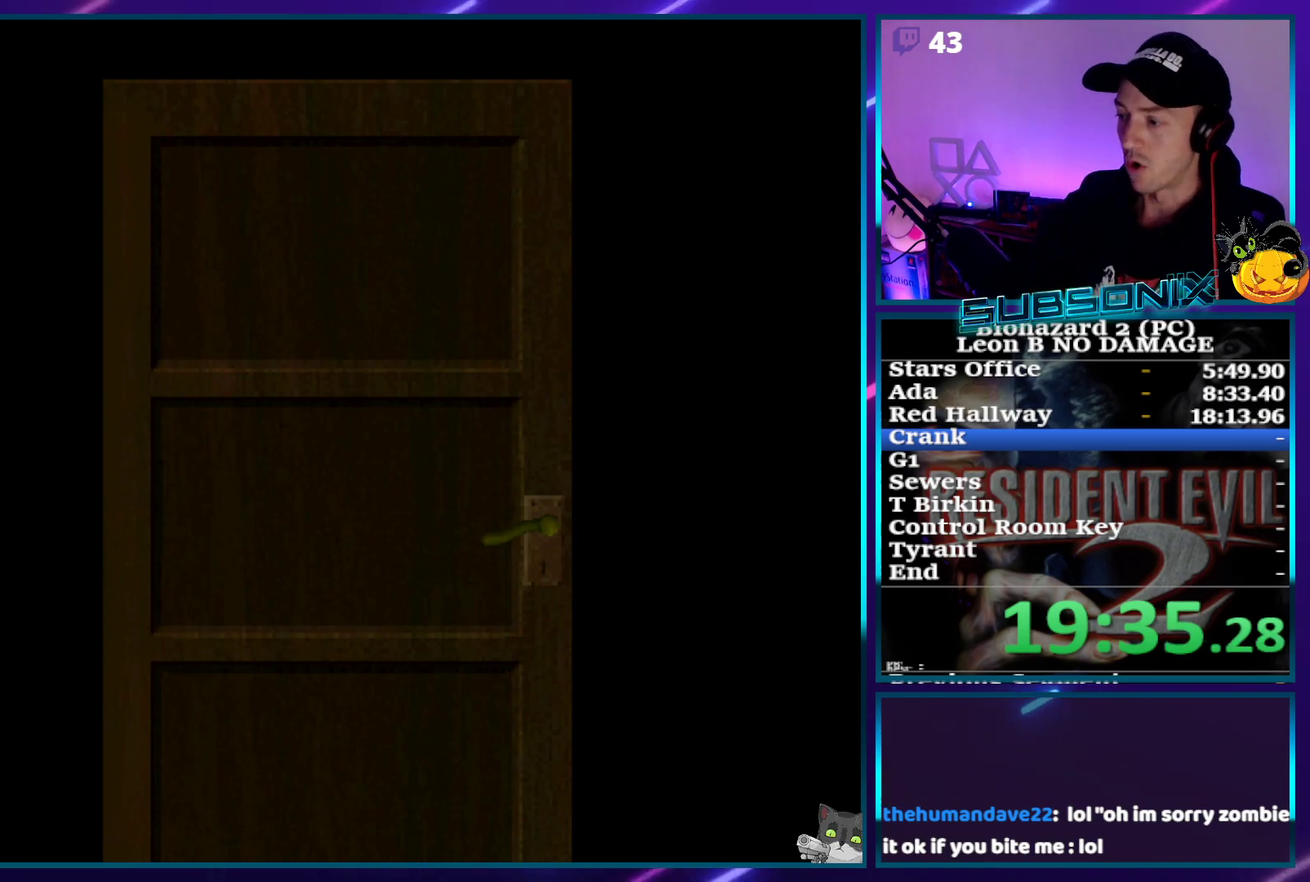
{"buttons": ["DPAD_UP", "DPAD_RIGHT"], "events": []}
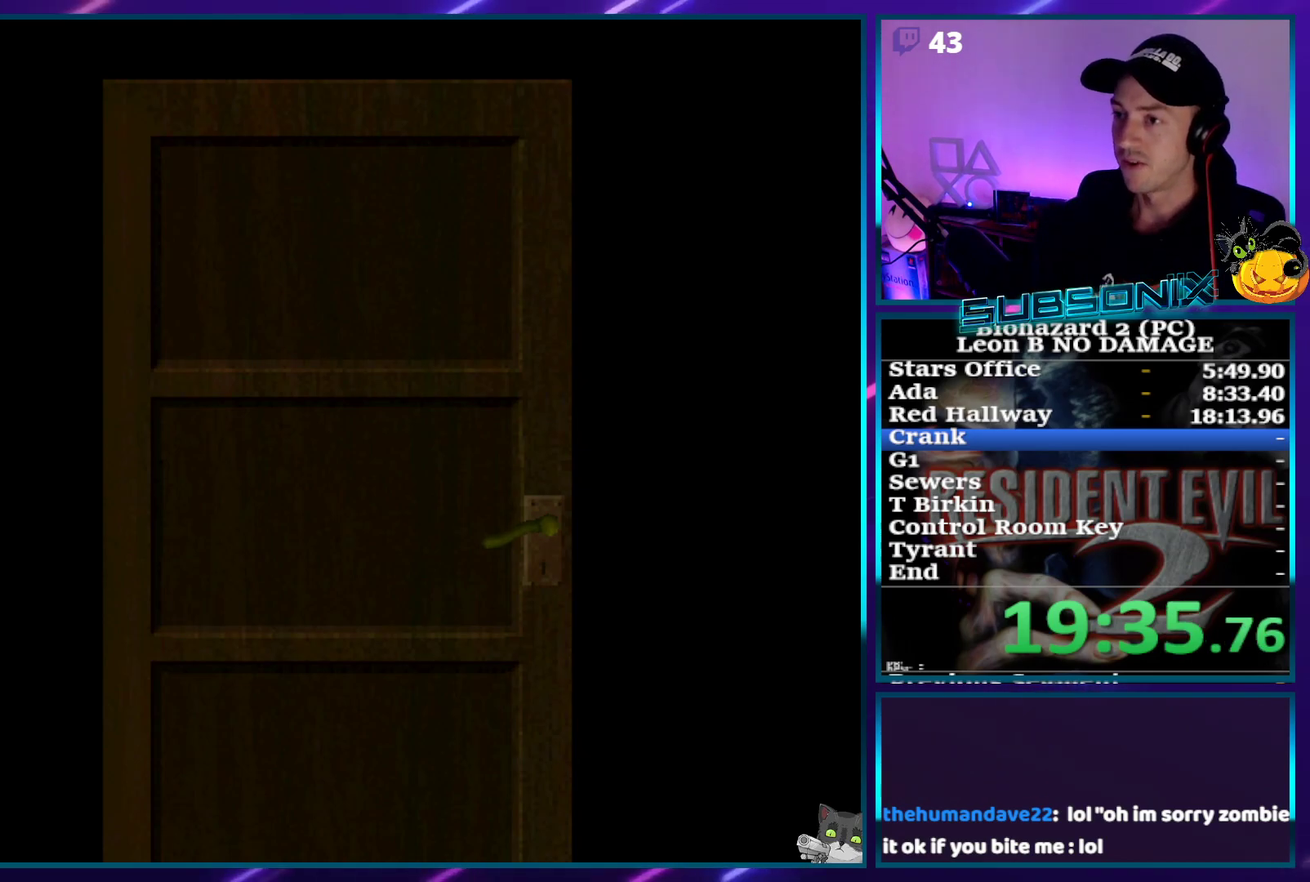
{"buttons": ["SQUARE", "DPAD_UP", "DPAD_RIGHT"], "events": [[317, "SQUARE", "down"]]}
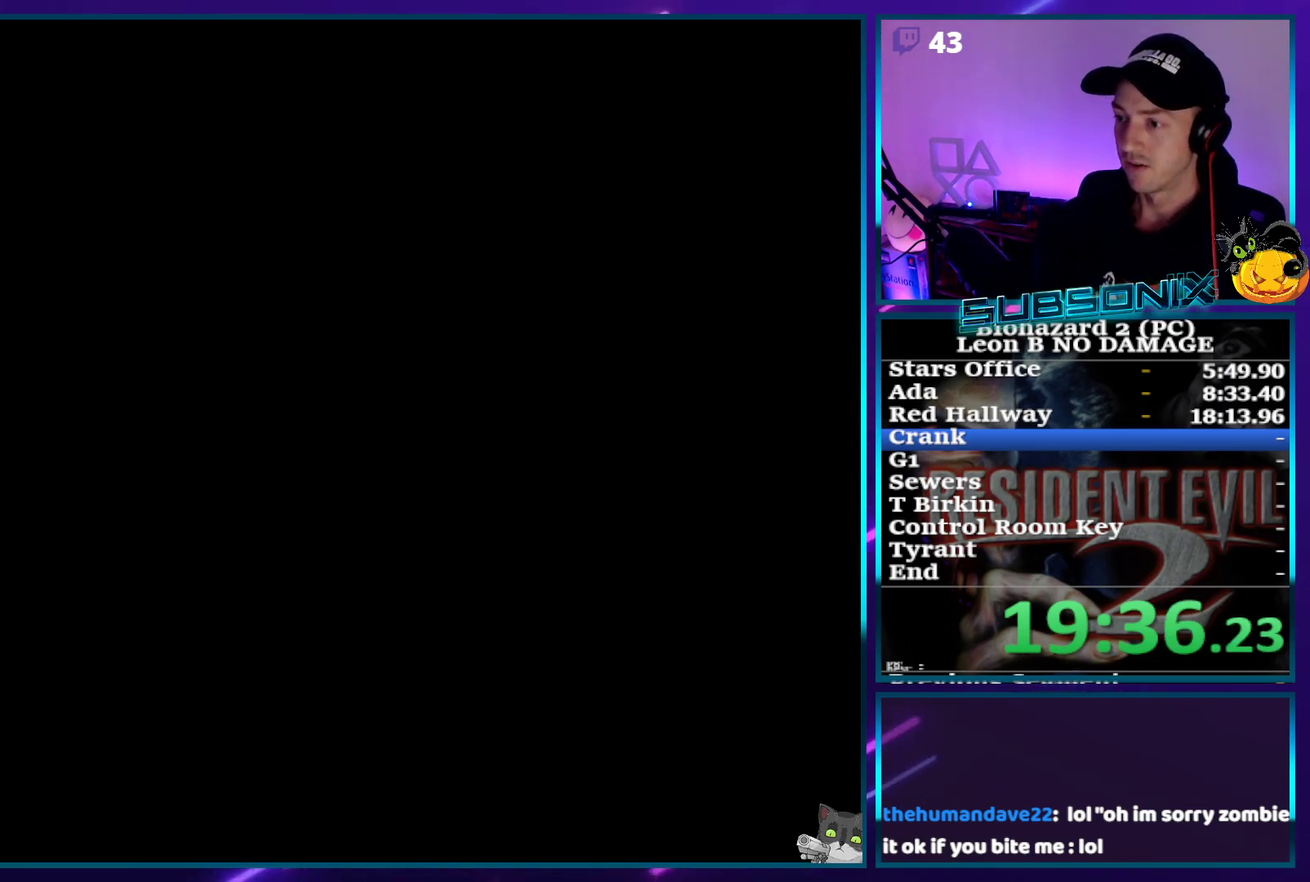
{"buttons": ["SQUARE", "DPAD_UP"], "events": [[400, "DPAD_RIGHT", "up"]]}